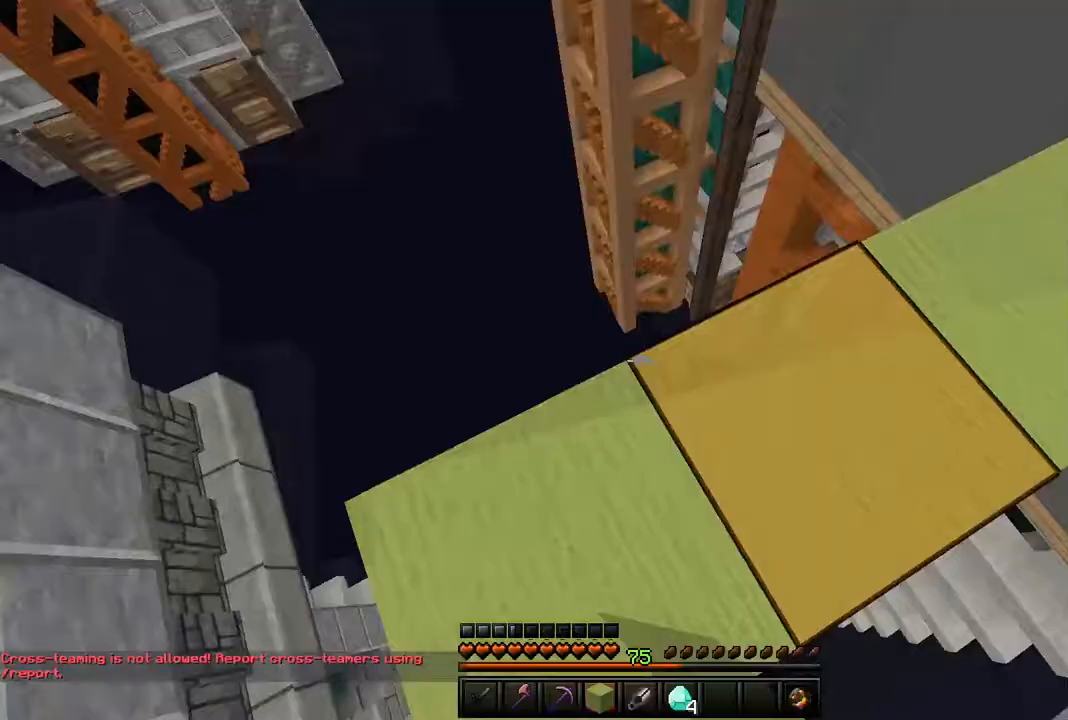
Gameplay with keyboard and mouse; each line is a JSON object with the keys and mouse buttons held at the frame after it. "events" lists presses ("down") and releases ("up") of "a", "d", "s", "shift", "space", "w", "mouse_left" and "mouse_right" between this image and that frame as [ms after this image, input, new state], when the widget could be followed in between. "mouse_left", "mouse_right" = the "left", "right" buttons of the "mouse" list. No other keys are recorded. Fast repeated clicks can show as one long hold. Mouse movement is not recorded.
{"keys": [], "mouse": [], "events": [[17, "mouse_right", "up"], [251, "s", "down"], [351, "shift", "up"], [451, "s", "up"]]}
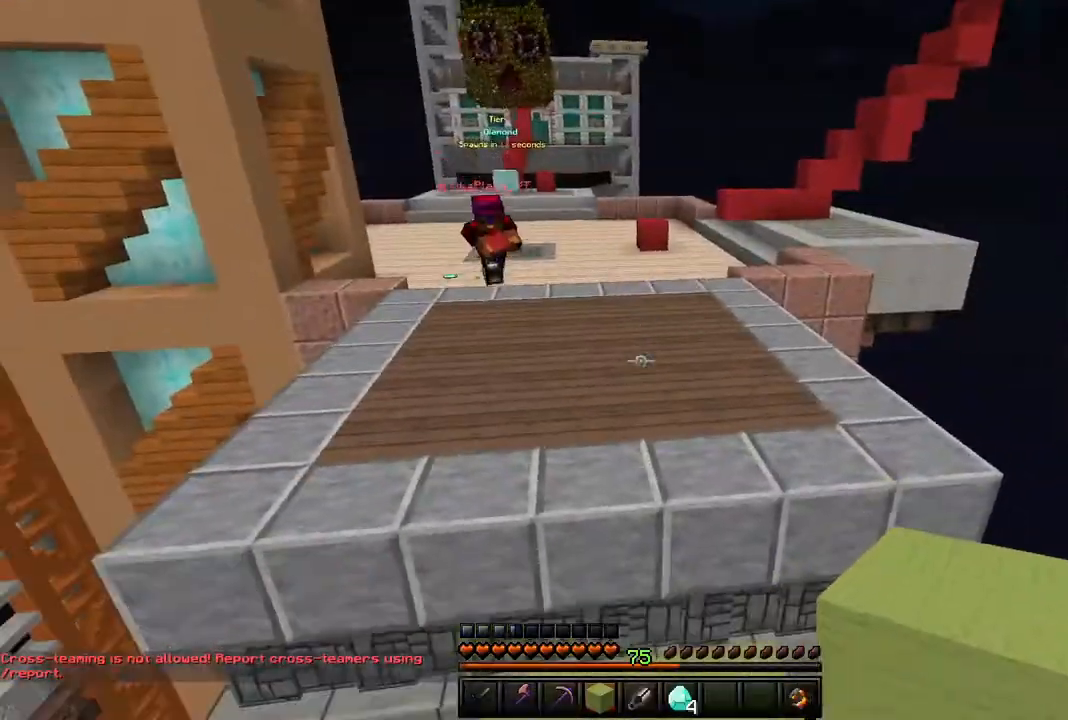
{"keys": ["w"], "mouse": [], "events": [[250, "s", "down"], [350, "a", "down"], [350, "s", "up"], [350, "w", "down"], [500, "a", "up"]]}
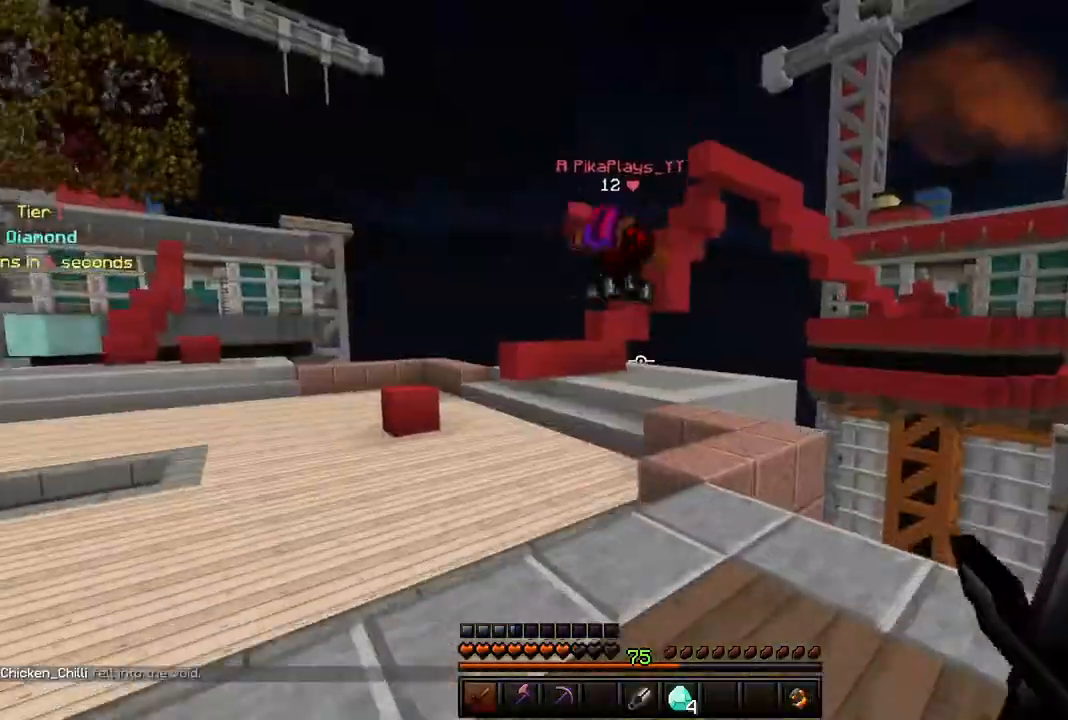
{"keys": ["a", "w"], "mouse": [], "events": [[100, "a", "down"], [100, "space", "down"], [384, "space", "up"]]}
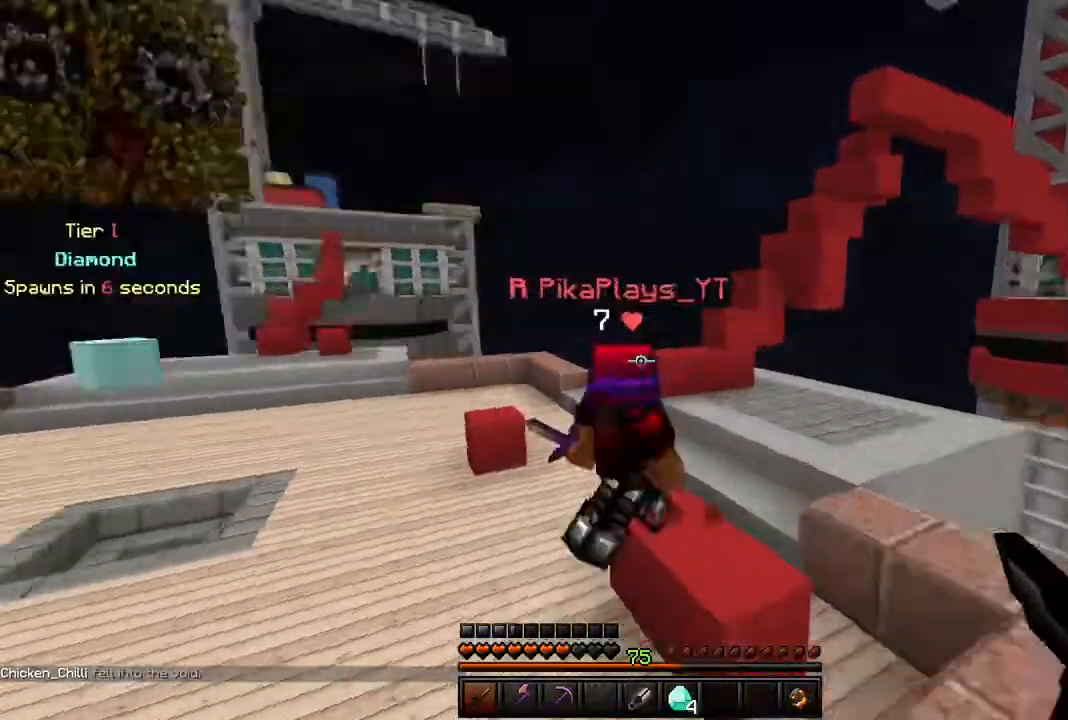
{"keys": ["a", "w"], "mouse": ["left"], "events": [[100, "mouse_left", "down"]]}
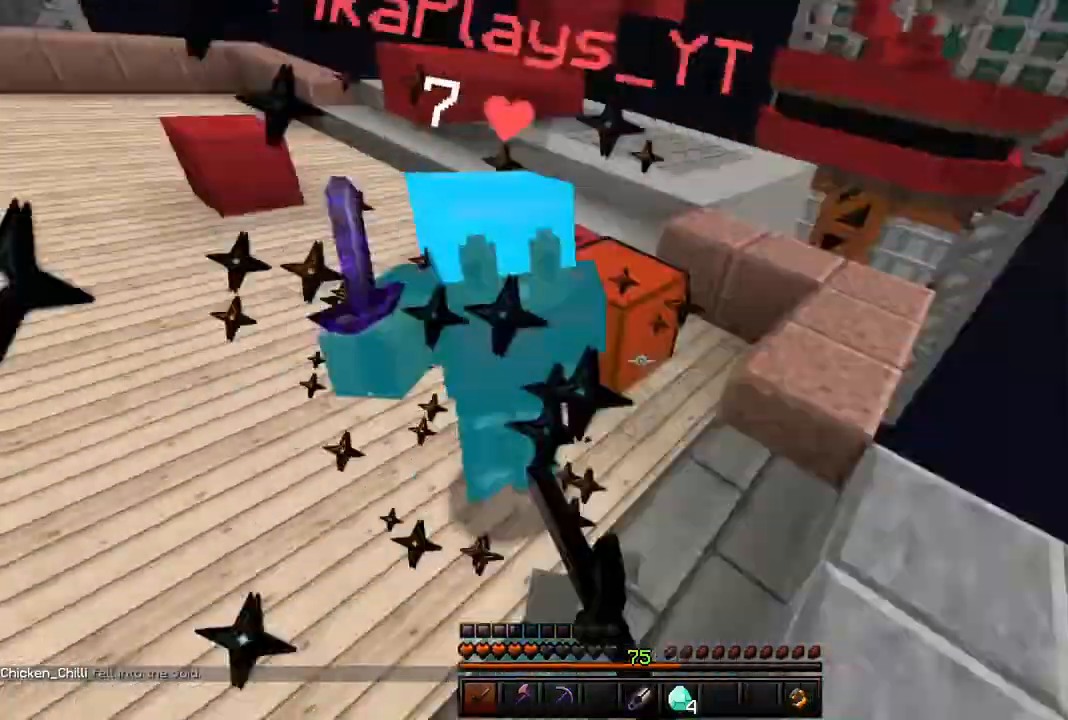
{"keys": ["a", "w"], "mouse": [], "events": [[384, "mouse_left", "up"]]}
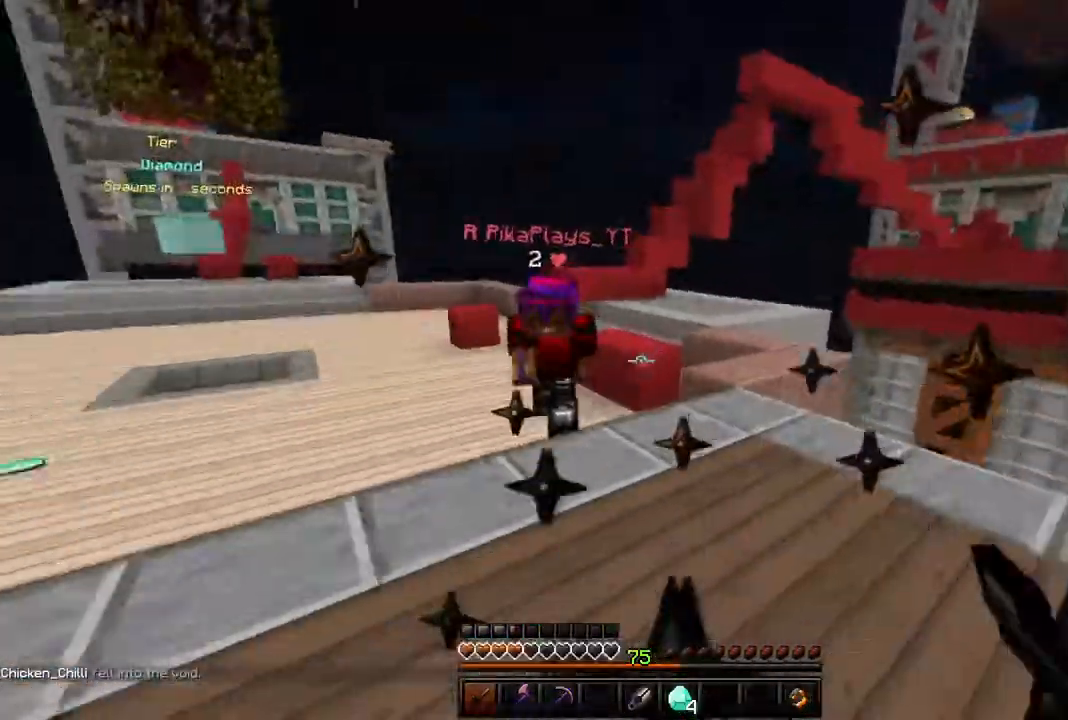
{"keys": ["w"], "mouse": ["left"], "events": [[33, "a", "up"], [300, "mouse_left", "down"]]}
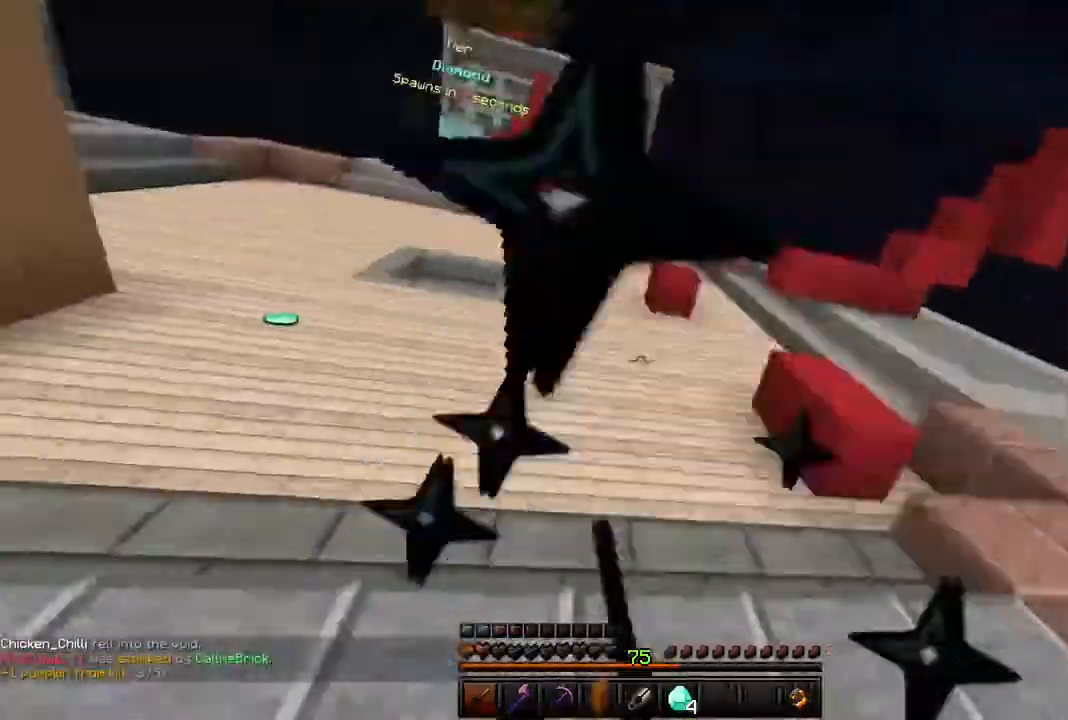
{"keys": ["w"], "mouse": [], "events": [[201, "a", "down"], [317, "mouse_left", "up"], [484, "a", "up"]]}
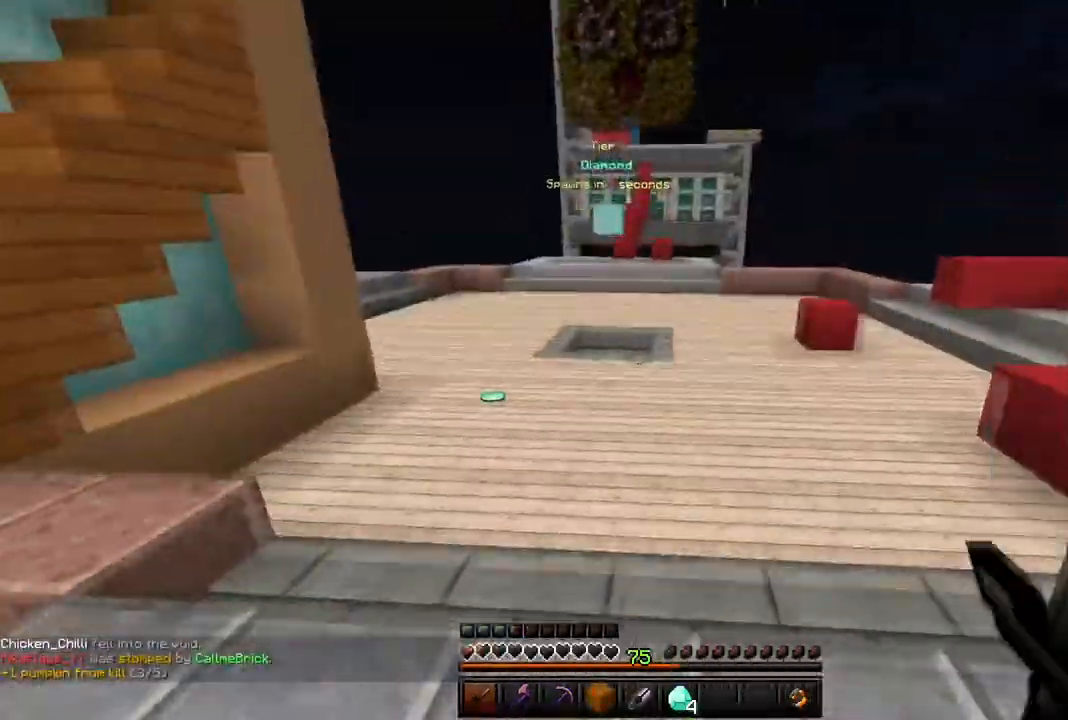
{"keys": ["w"], "mouse": [], "events": [[34, "space", "down"], [367, "space", "up"]]}
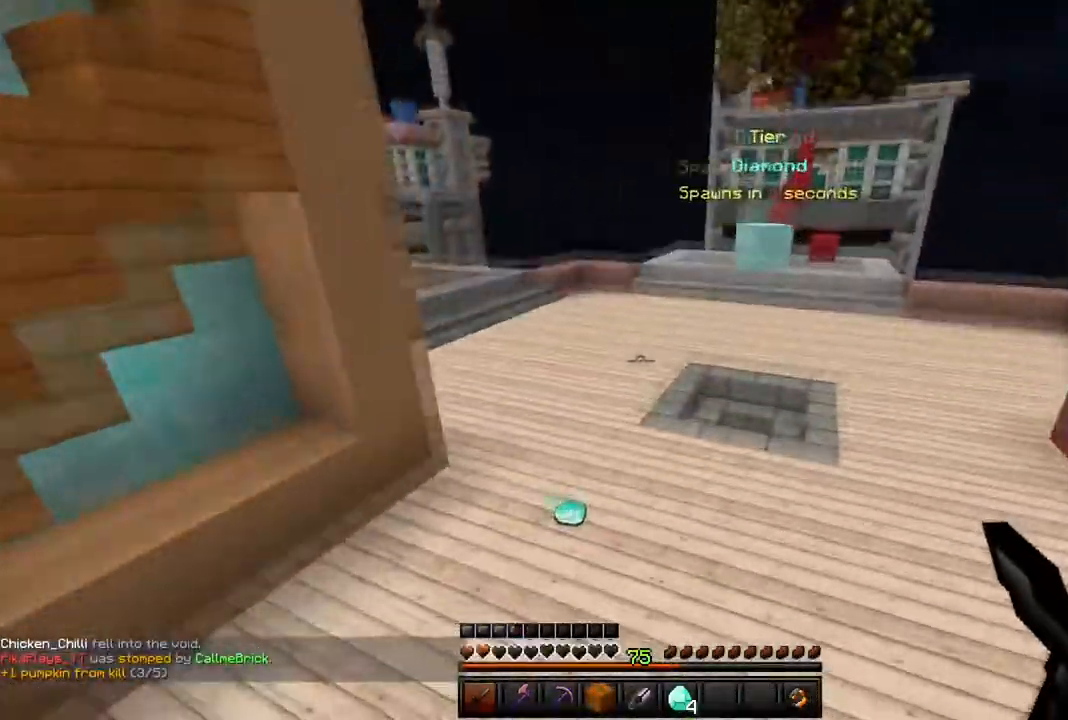
{"keys": ["w"], "mouse": [], "events": []}
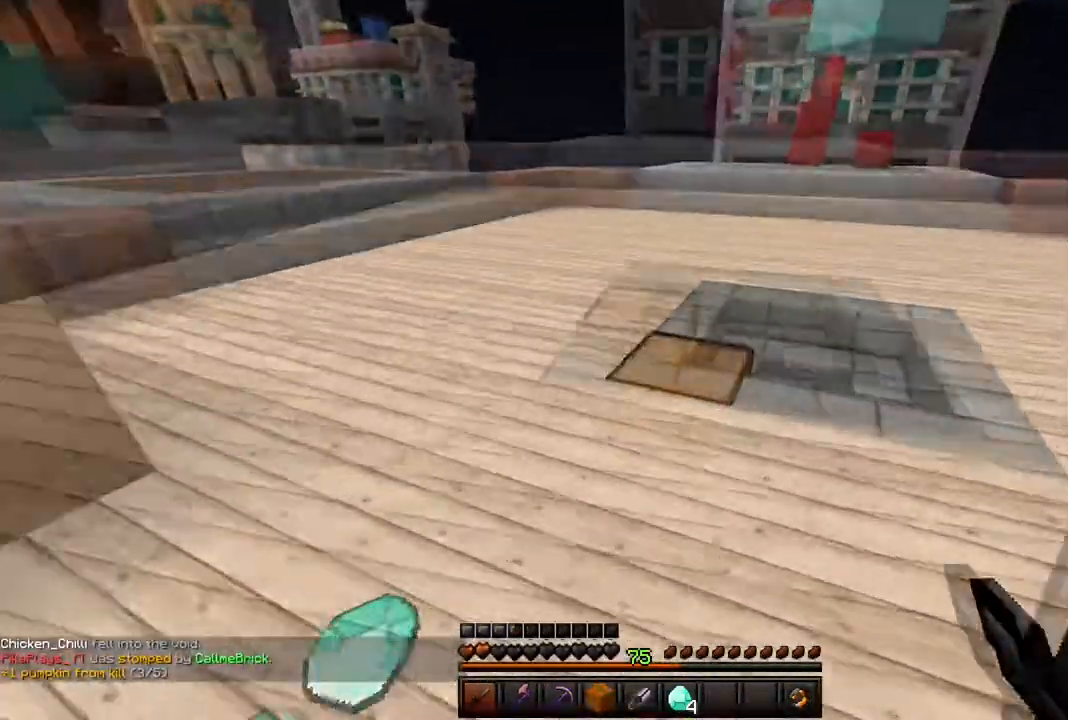
{"keys": ["w"], "mouse": [], "events": []}
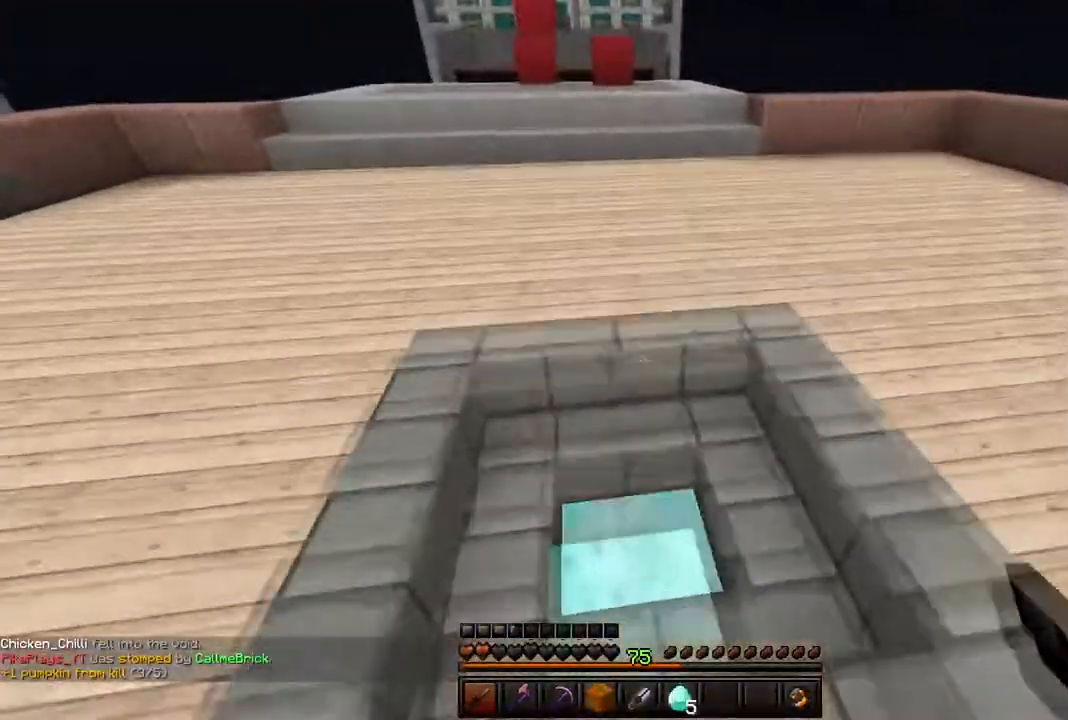
{"keys": ["w"], "mouse": [], "events": [[300, "space", "down"], [383, "space", "up"]]}
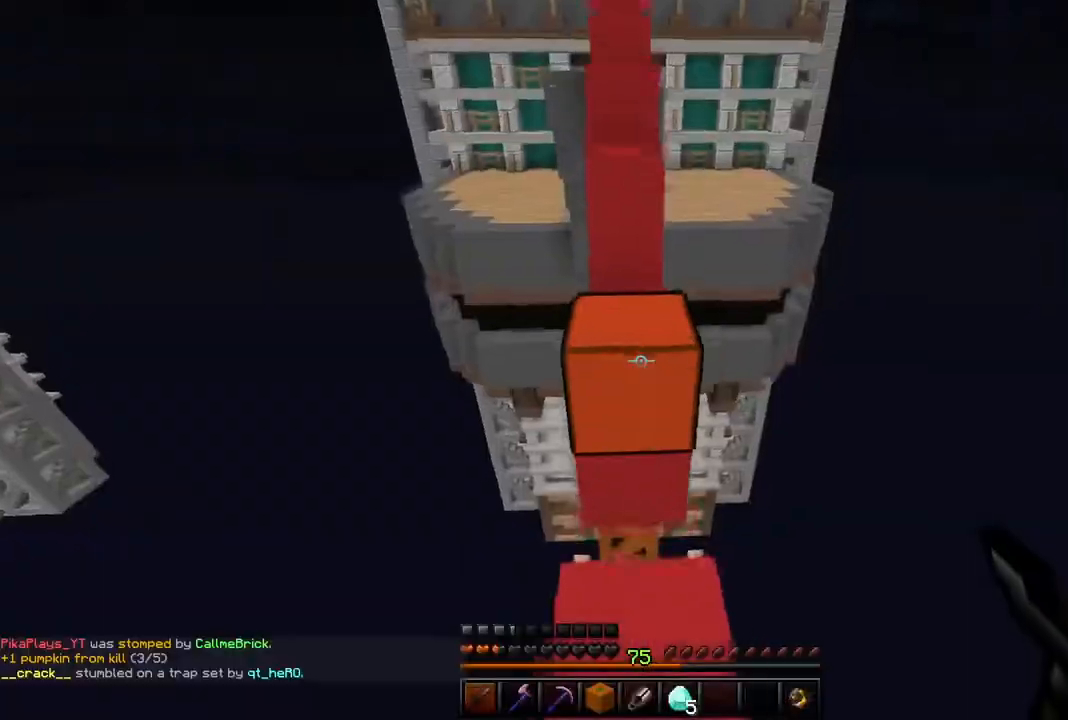
{"keys": ["s"], "mouse": [], "events": [[150, "space", "down"], [334, "space", "up"], [334, "w", "up"], [384, "s", "down"]]}
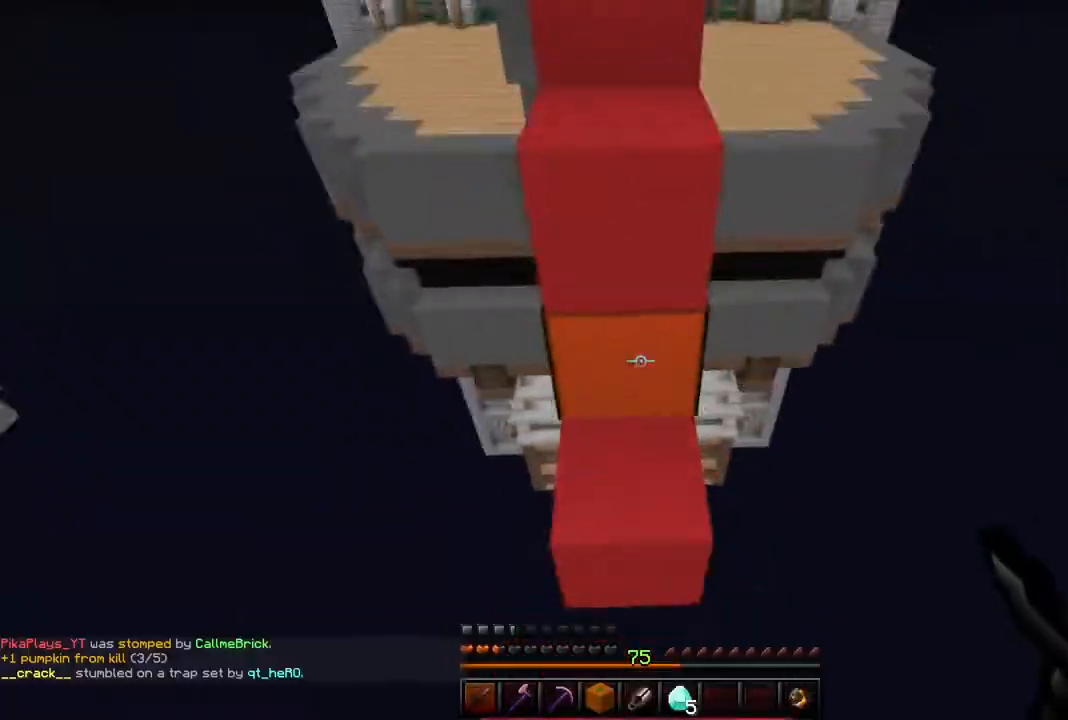
{"keys": ["space", "w"], "mouse": [], "events": [[267, "s", "up"], [383, "w", "down"], [450, "space", "down"]]}
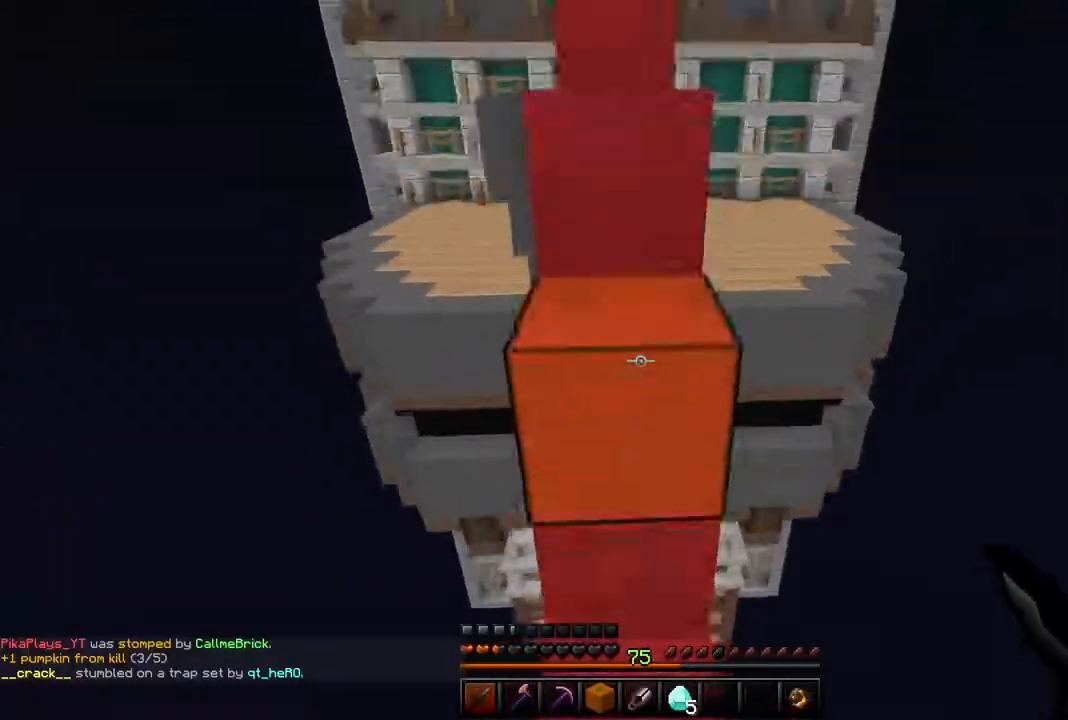
{"keys": ["space", "w"], "mouse": [], "events": [[150, "space", "up"], [384, "space", "down"]]}
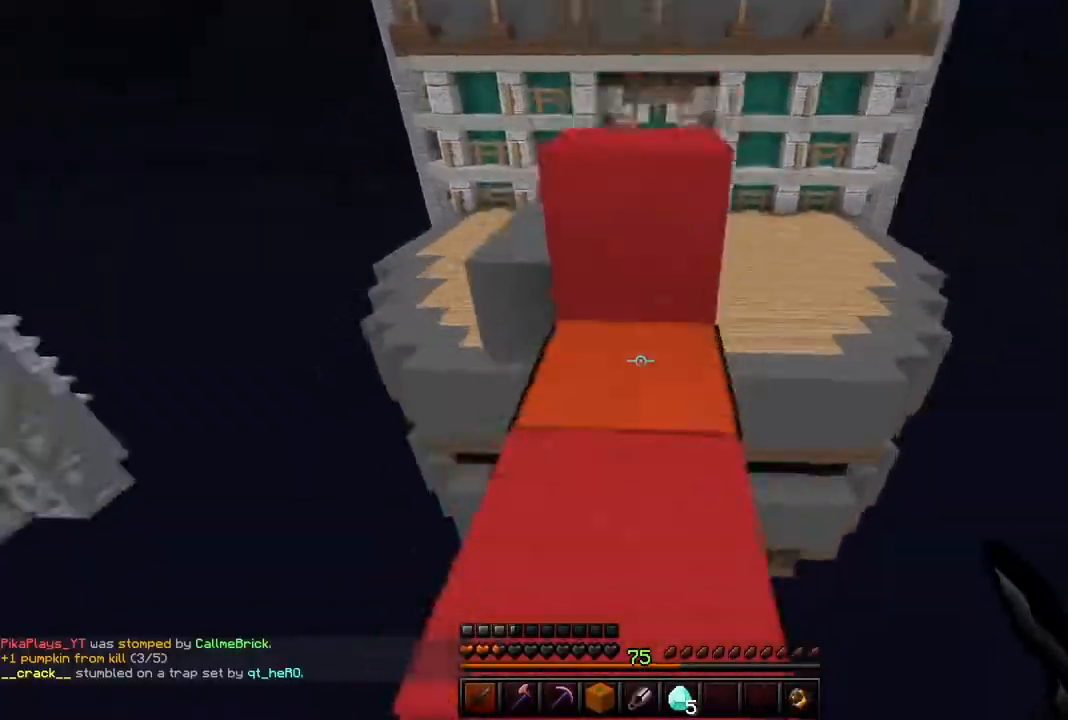
{"keys": ["space", "w"], "mouse": [], "events": [[150, "space", "up"], [450, "space", "down"]]}
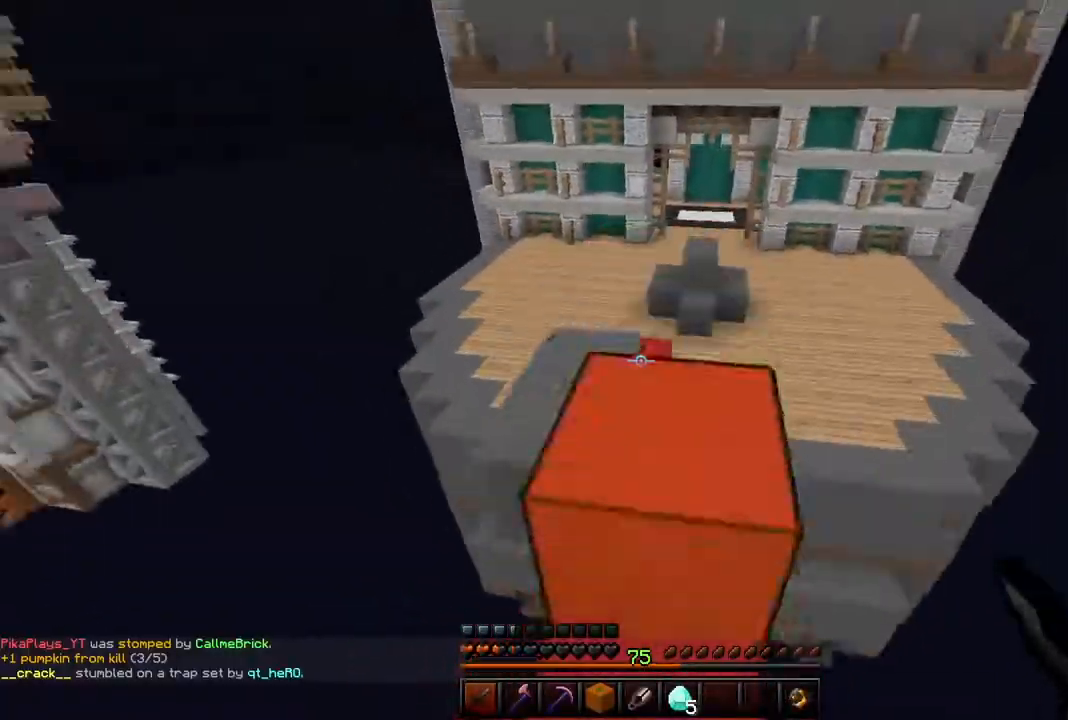
{"keys": ["w"], "mouse": [], "events": [[184, "space", "up"]]}
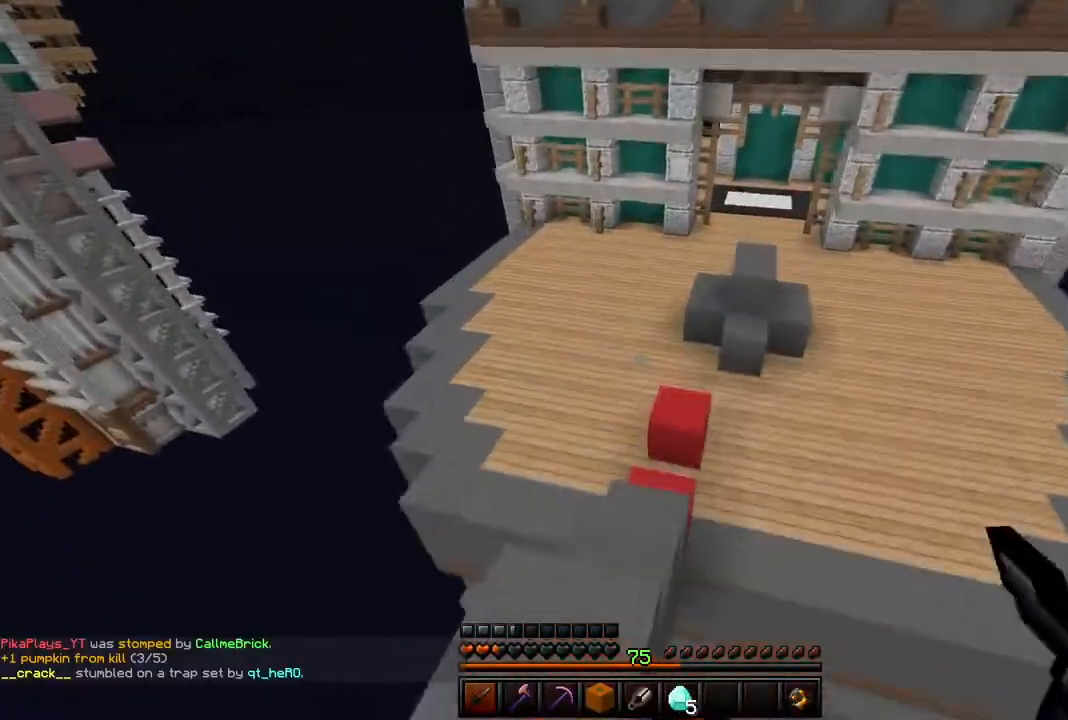
{"keys": ["w"], "mouse": [], "events": []}
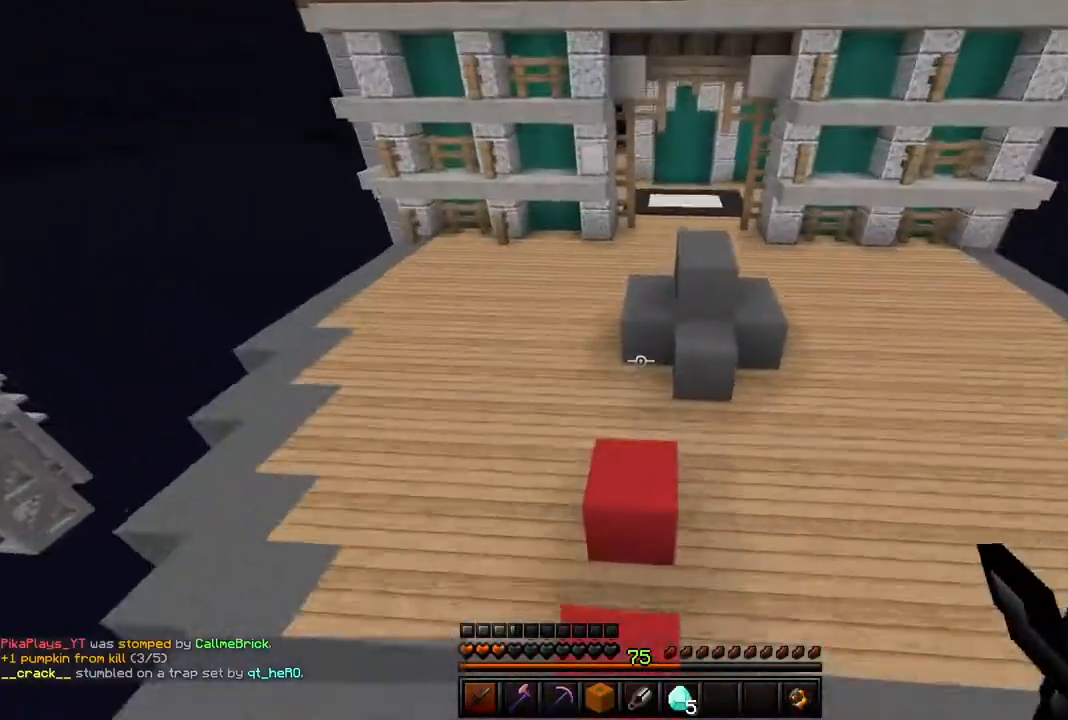
{"keys": ["space", "w"], "mouse": [], "events": [[150, "space", "down"]]}
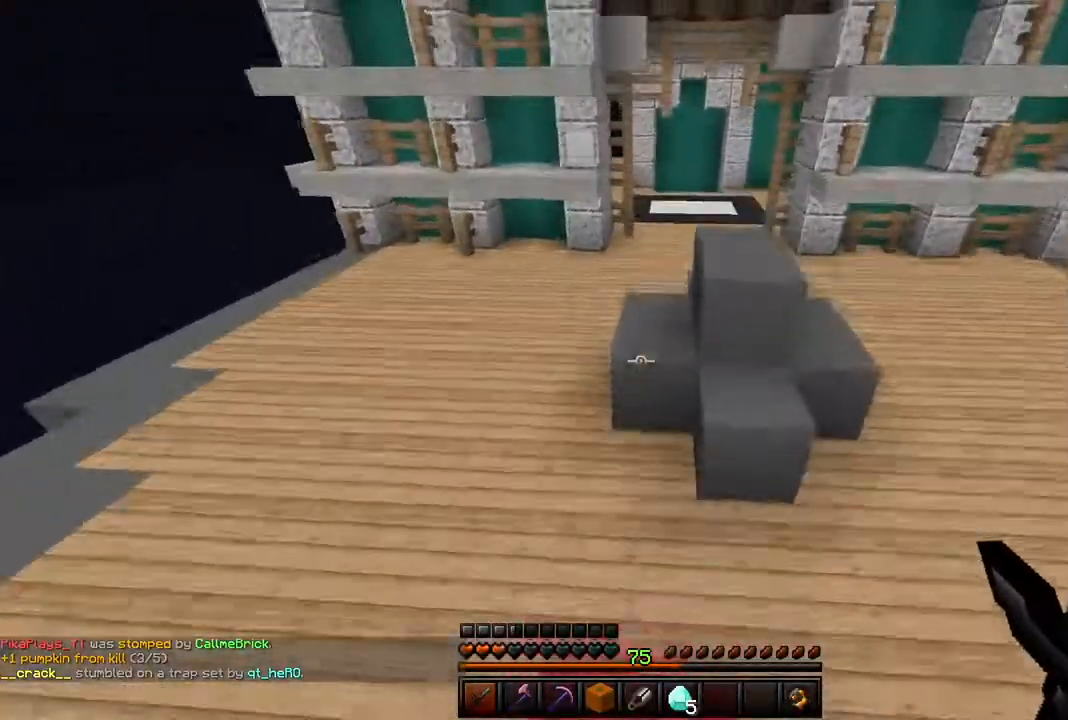
{"keys": ["a", "space", "w"], "mouse": [], "events": [[150, "a", "down"]]}
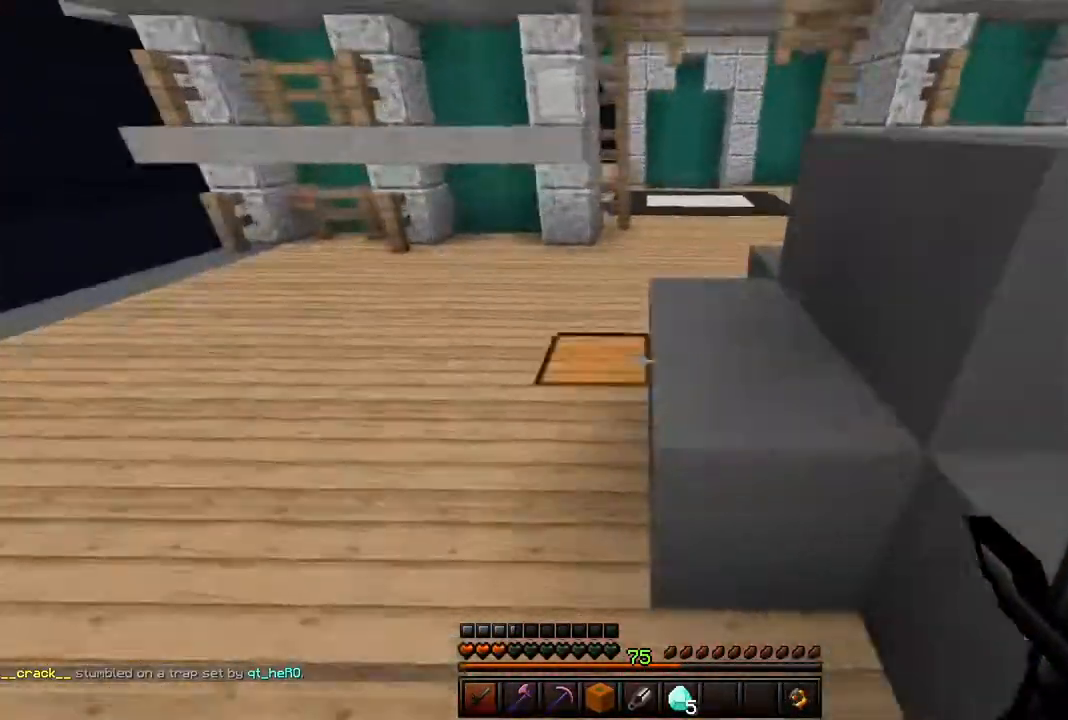
{"keys": ["space", "w"], "mouse": [], "events": [[284, "a", "up"]]}
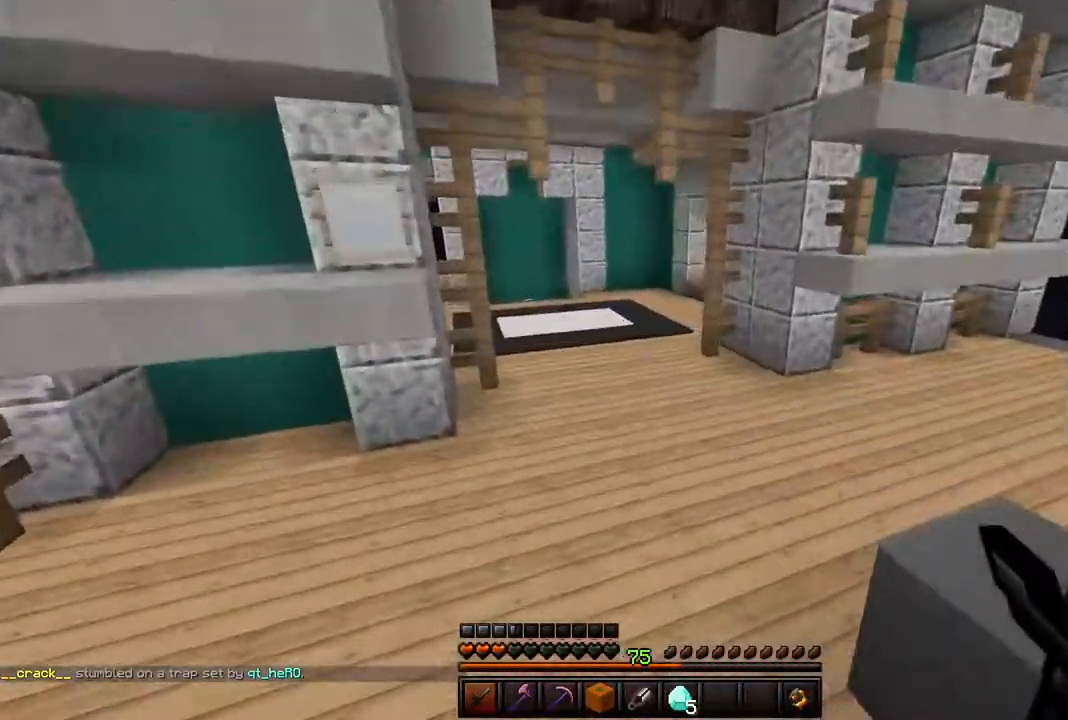
{"keys": ["space", "w"], "mouse": [], "events": []}
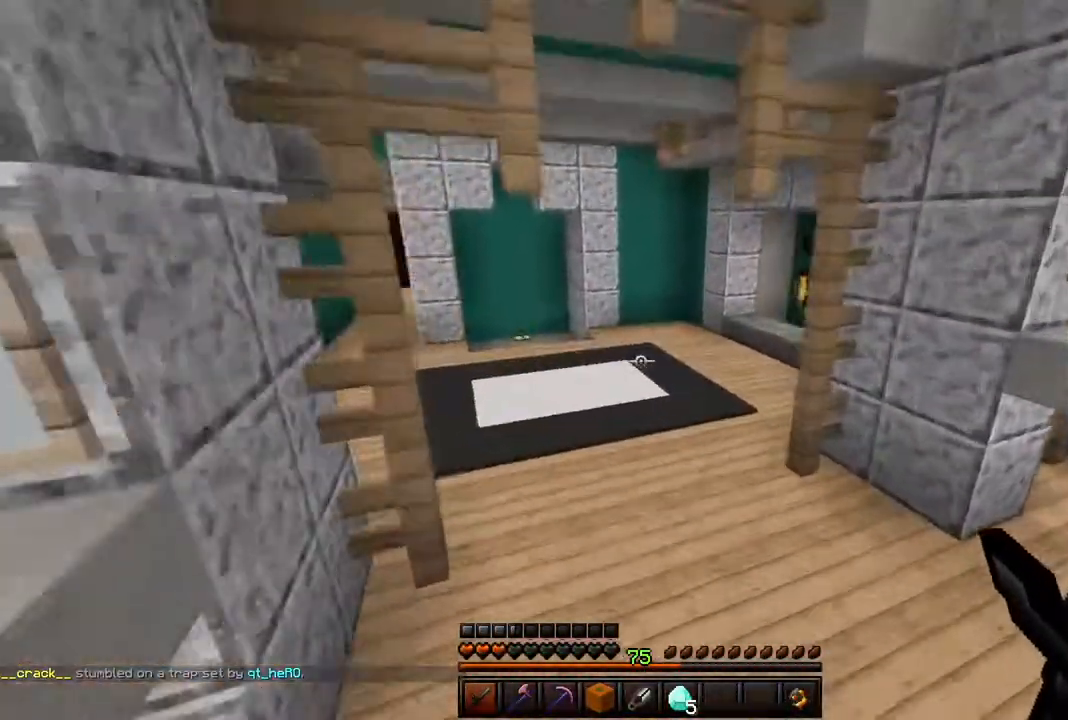
{"keys": ["space", "w"], "mouse": [], "events": []}
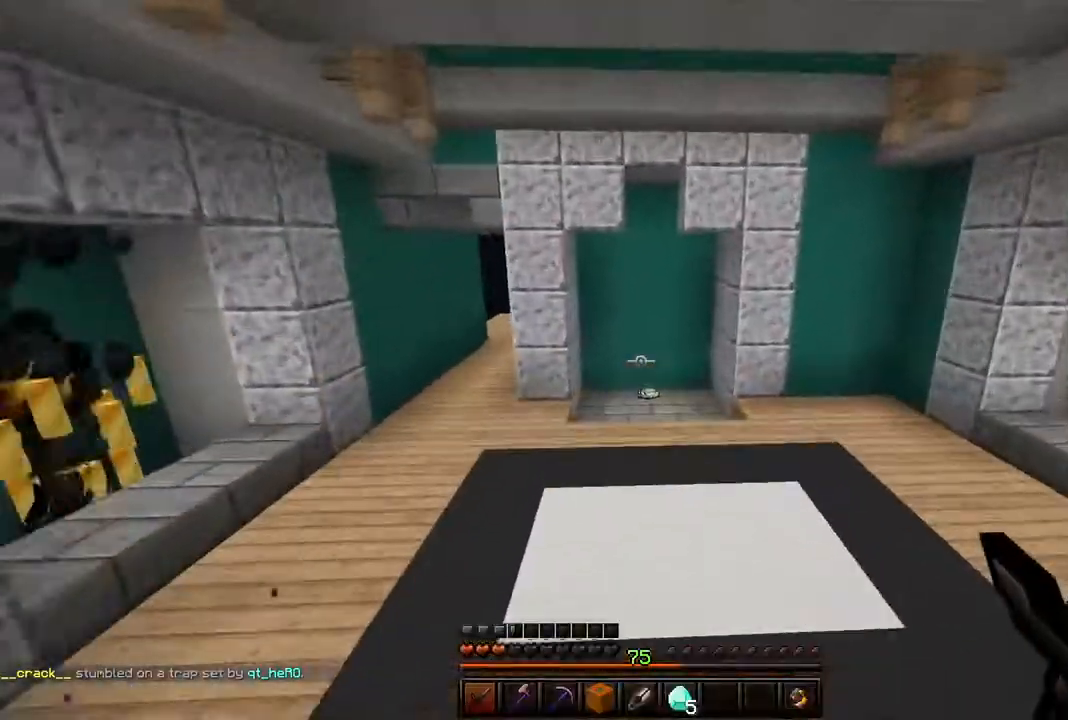
{"keys": [], "mouse": [], "events": [[433, "space", "up"], [433, "w", "up"]]}
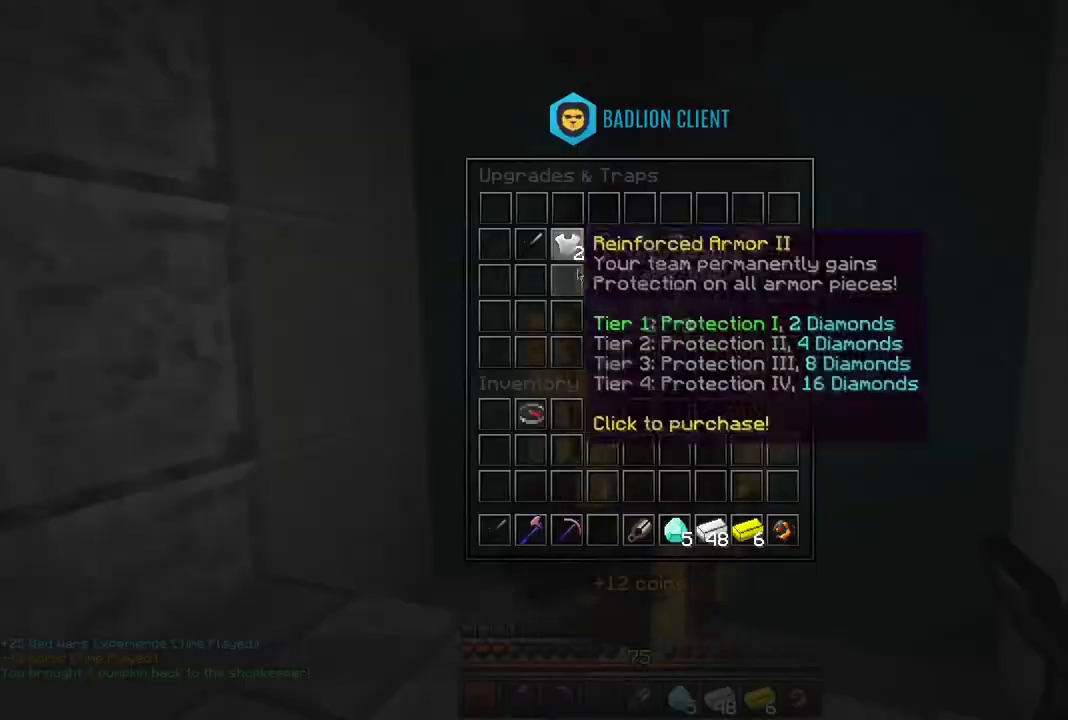
{"keys": [], "mouse": [], "events": []}
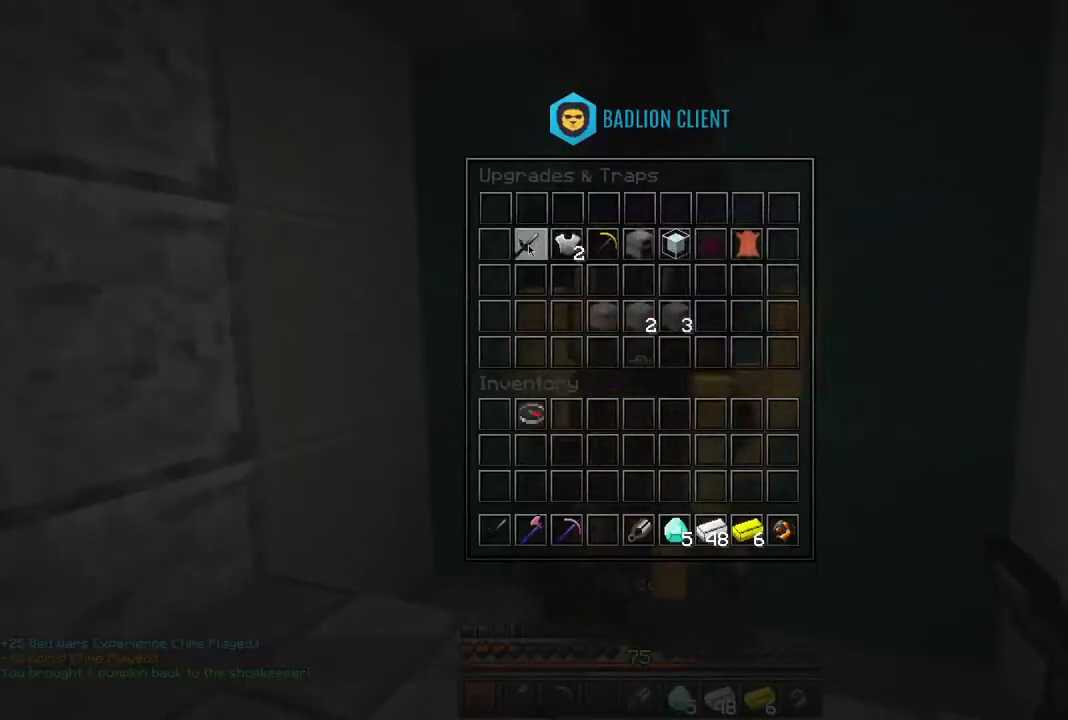
{"keys": [], "mouse": [], "events": []}